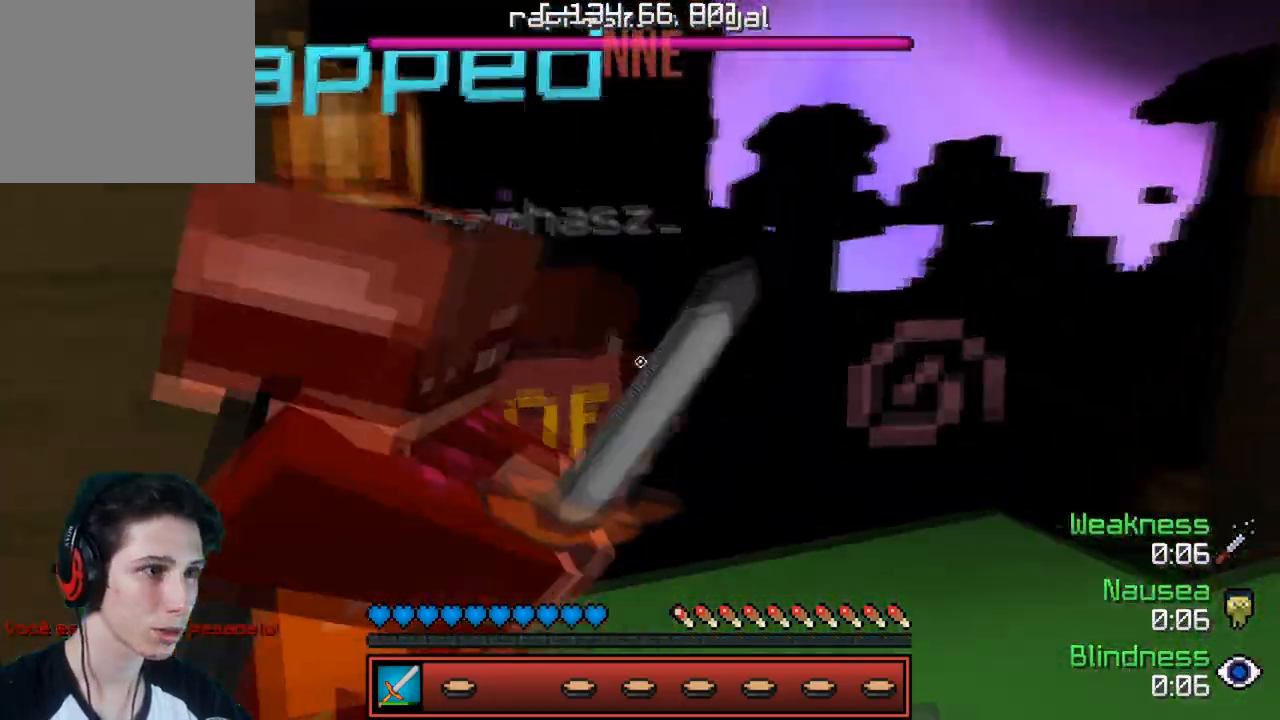
Gameplay with keyboard; each line is a JSON object with the keys held at the frame after it. "events" lists presses ("down") and releases ("up") of "a", "d", "s" and "w" between this image and that frame as [ms after this image, input, new state], when the widget could be followed in between. No other keys are recorded. Mouse input is not recorded.
{"keys": ["w"], "events": [[233, "d", "up"]]}
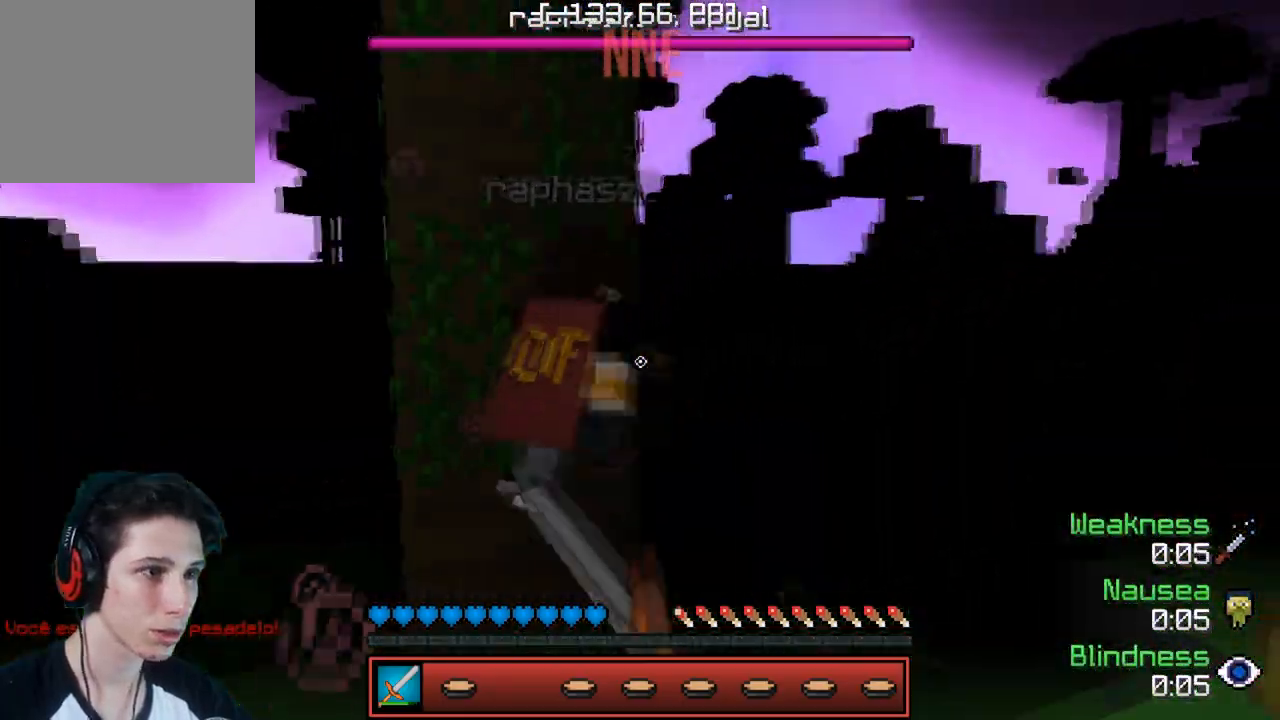
{"keys": ["d", "w"], "events": [[300, "d", "down"]]}
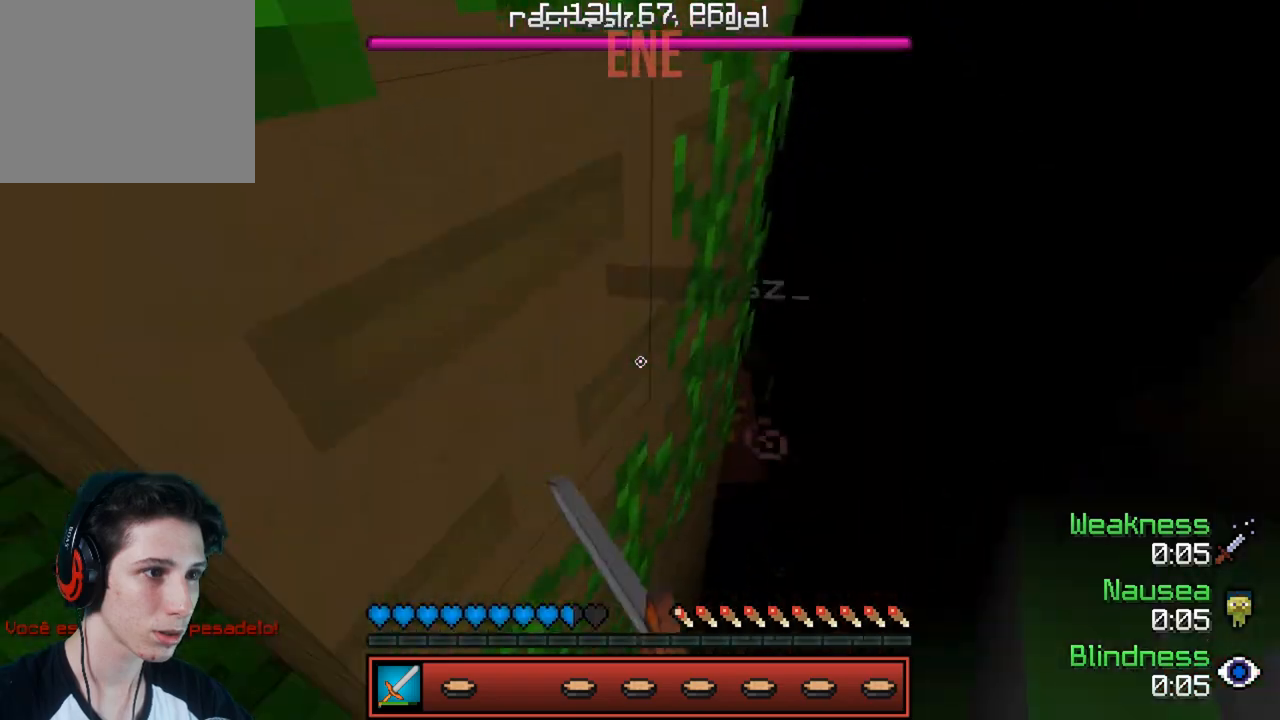
{"keys": ["w"], "events": [[250, "d", "up"]]}
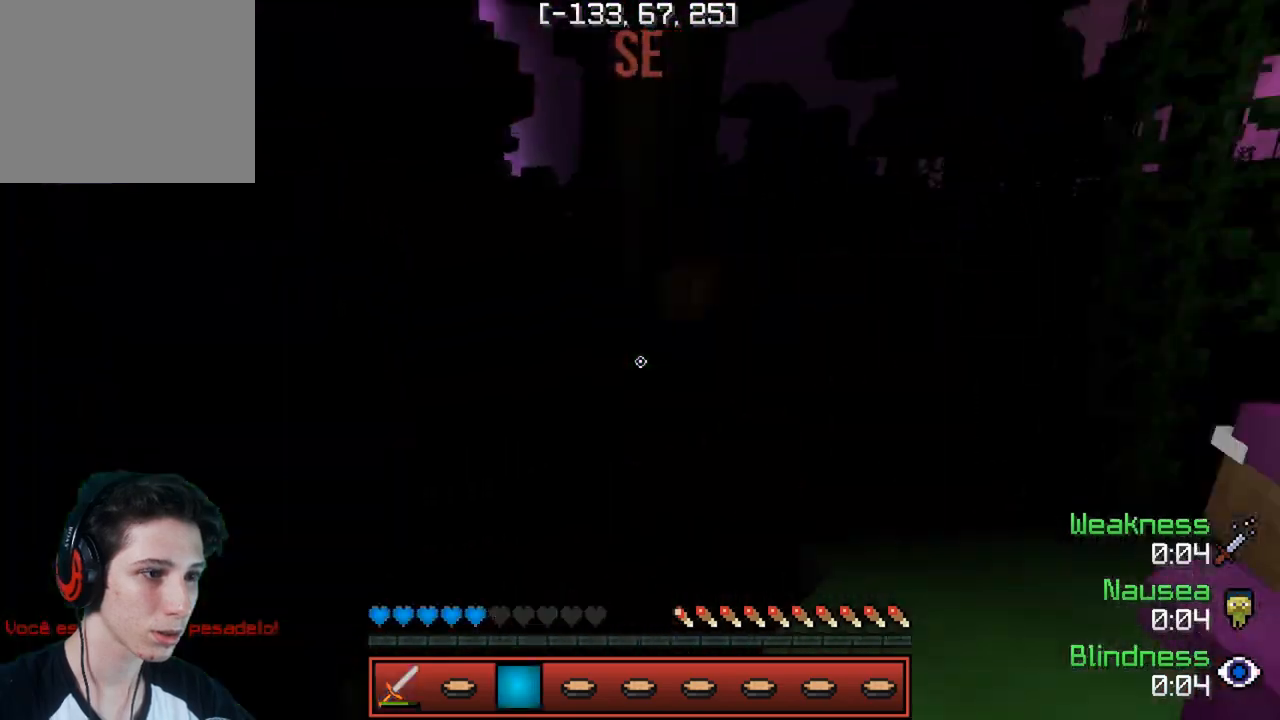
{"keys": ["w"], "events": []}
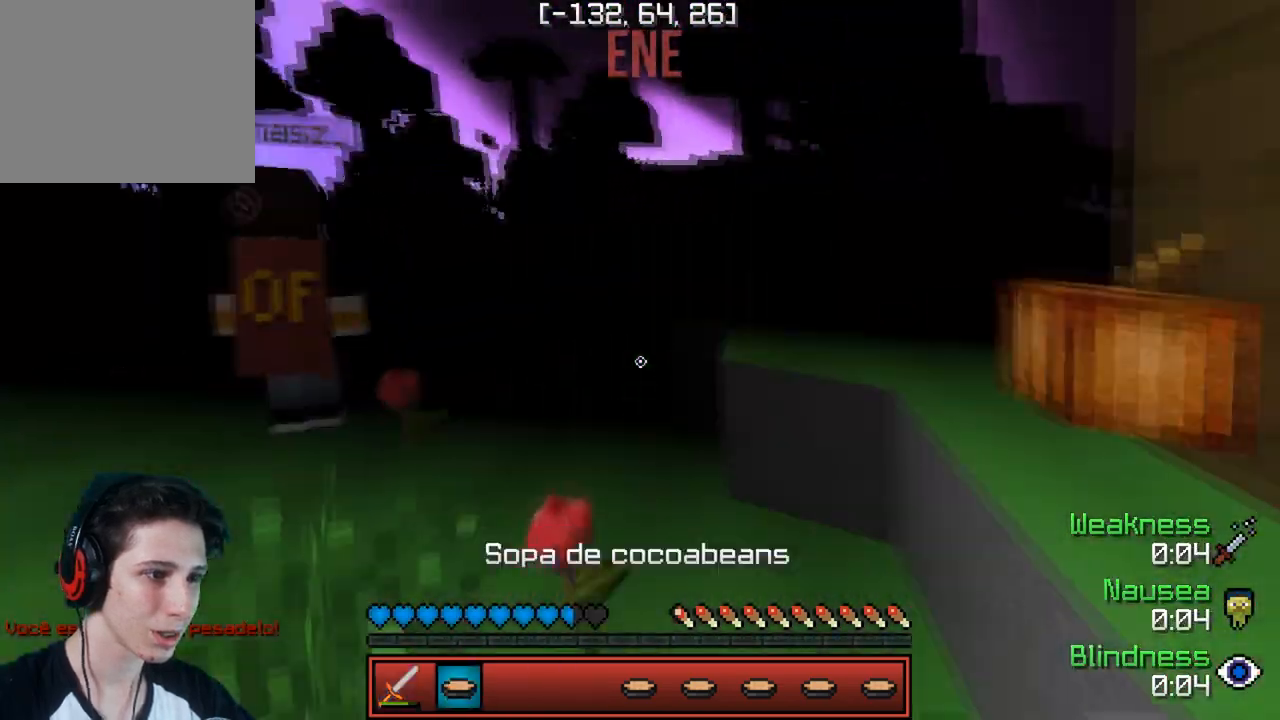
{"keys": ["w"], "events": []}
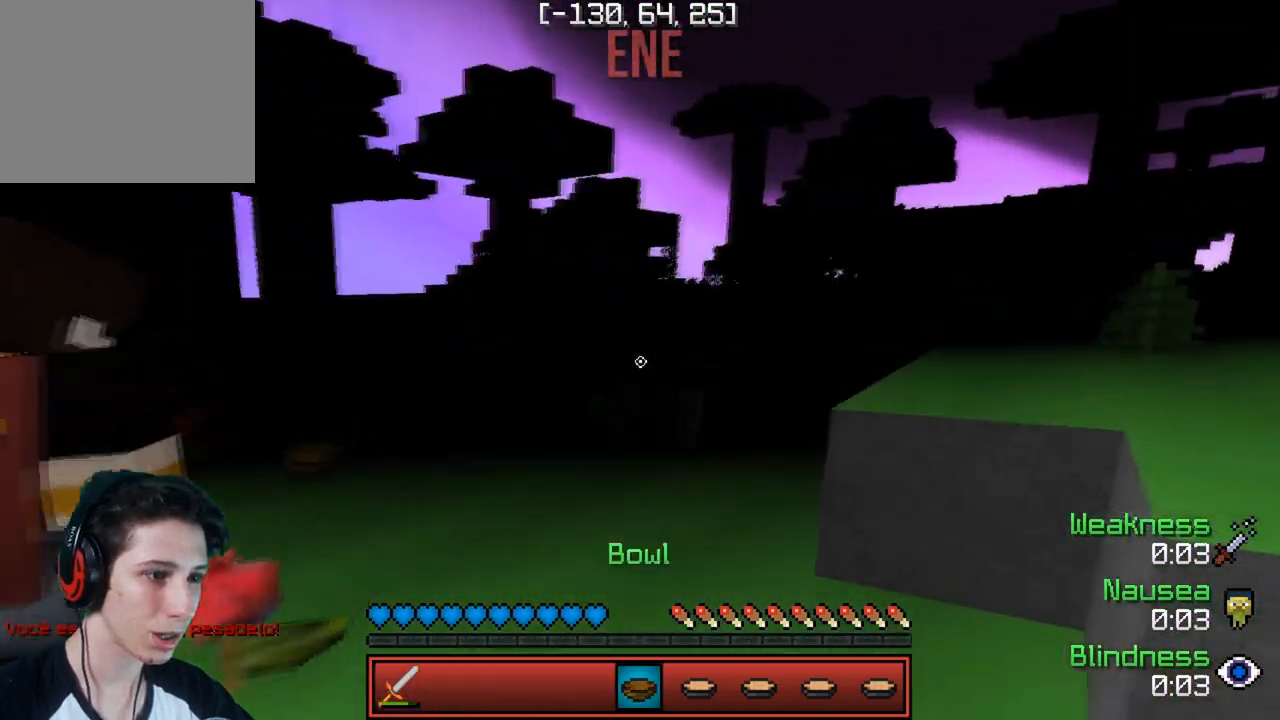
{"keys": [], "events": [[450, "w", "up"]]}
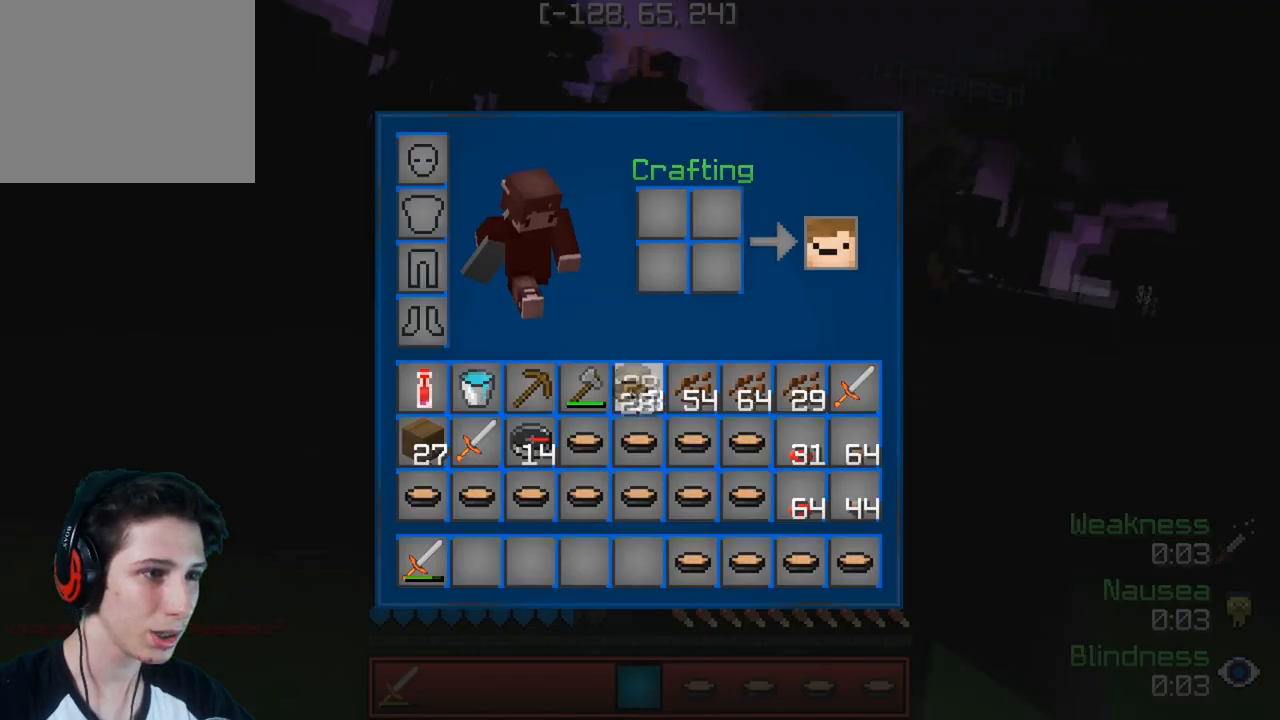
{"keys": [], "events": []}
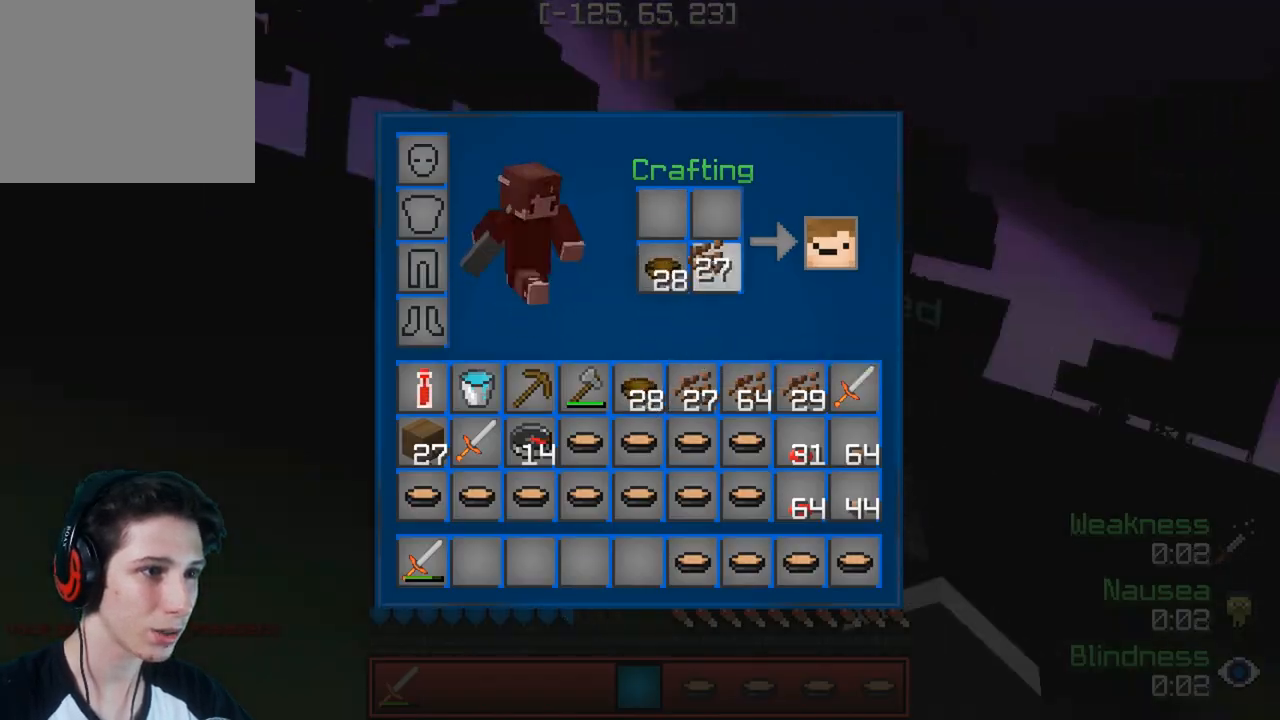
{"keys": [], "events": []}
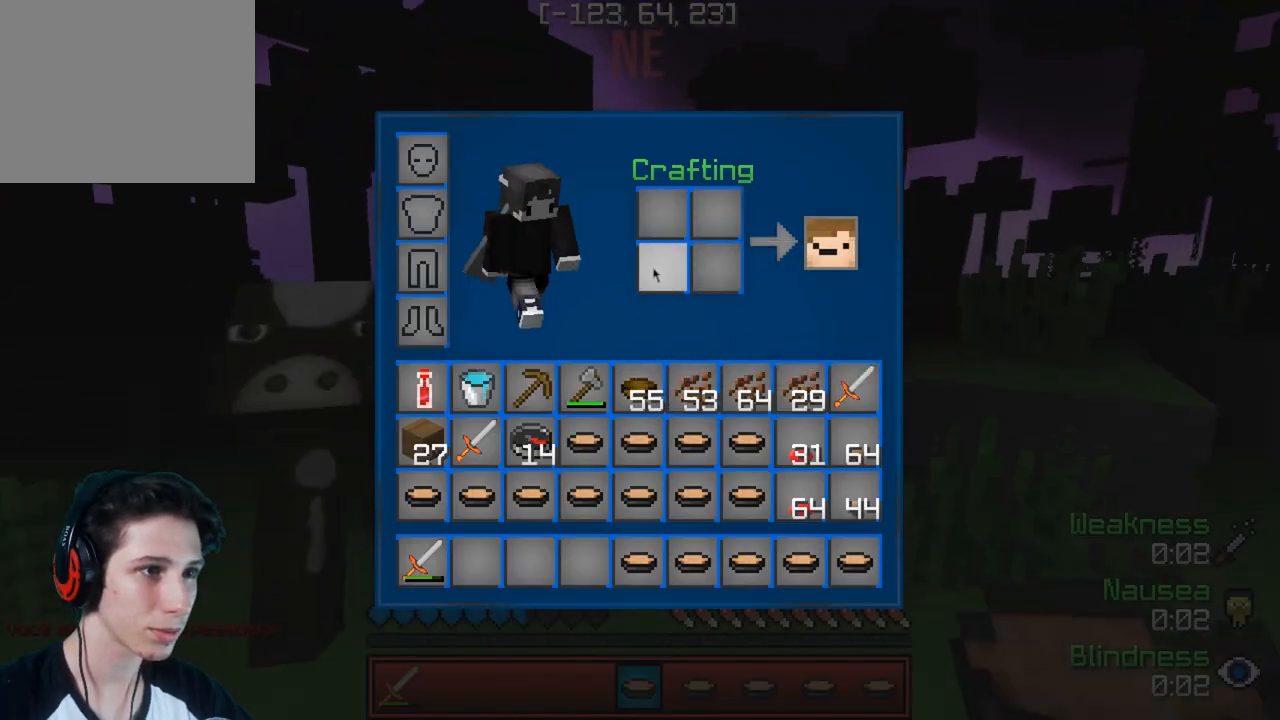
{"keys": [], "events": []}
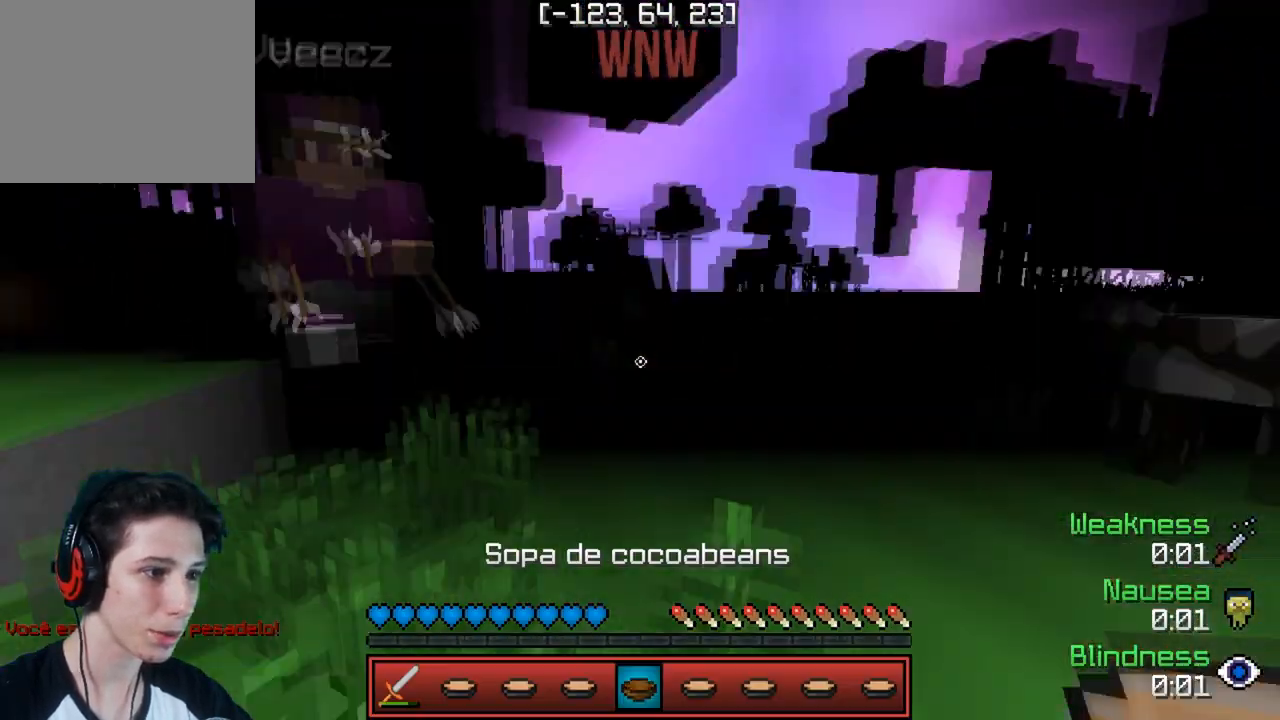
{"keys": ["w"], "events": [[50, "w", "down"]]}
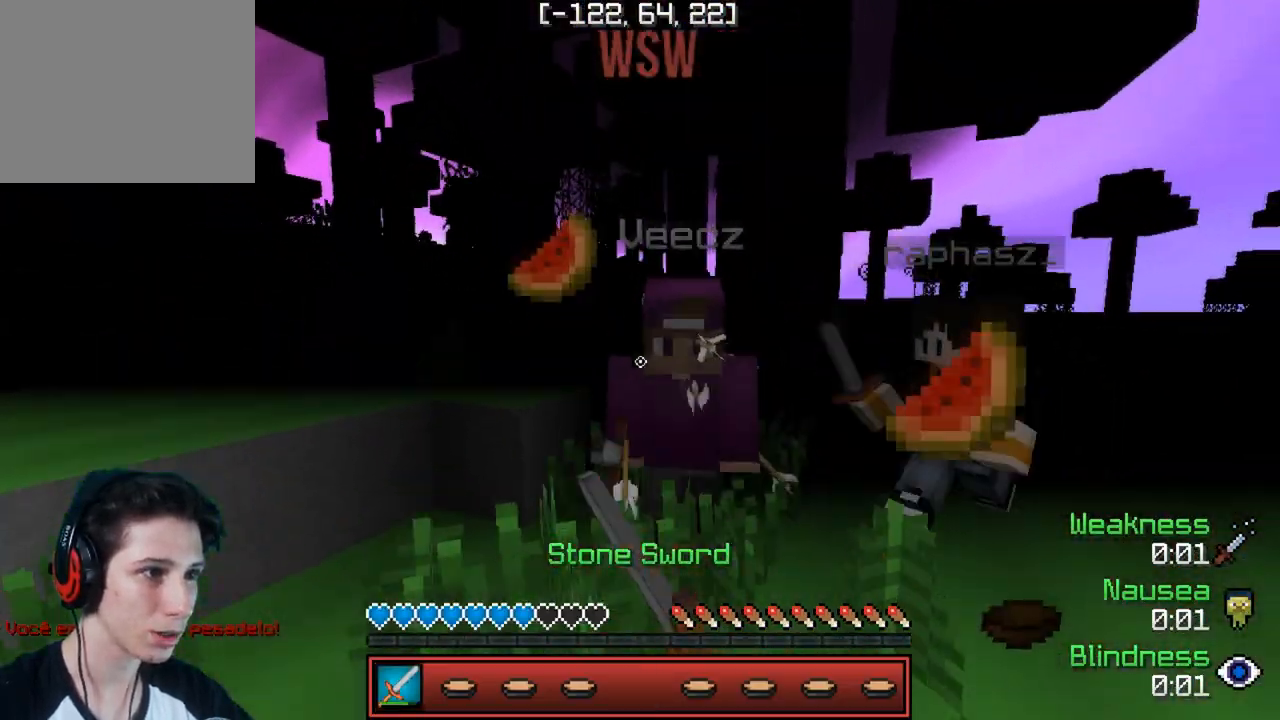
{"keys": ["w"], "events": []}
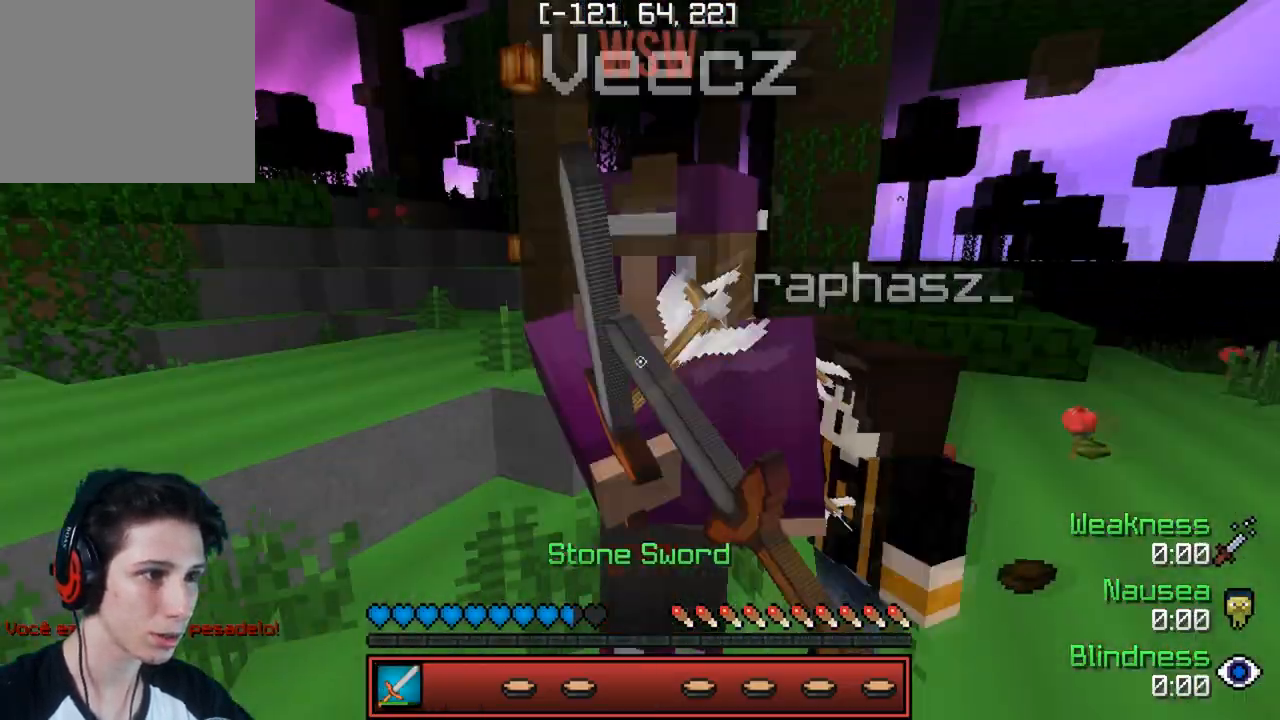
{"keys": ["w"], "events": []}
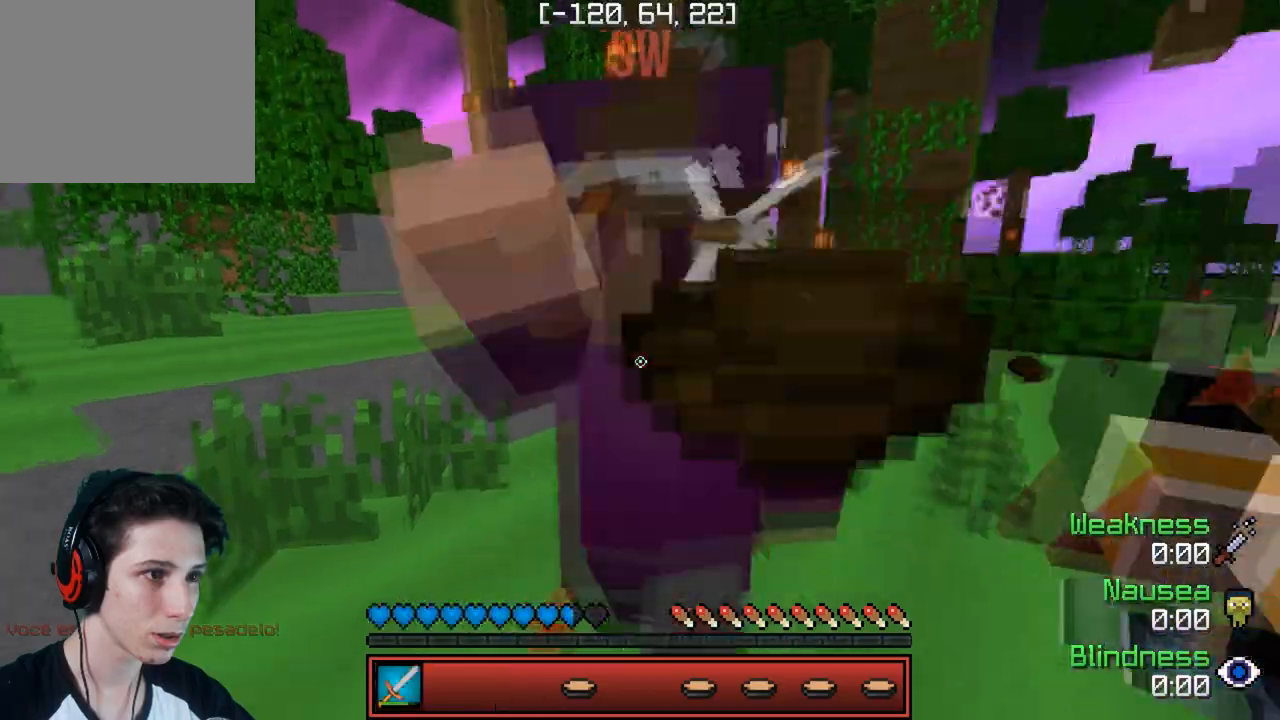
{"keys": ["w"], "events": []}
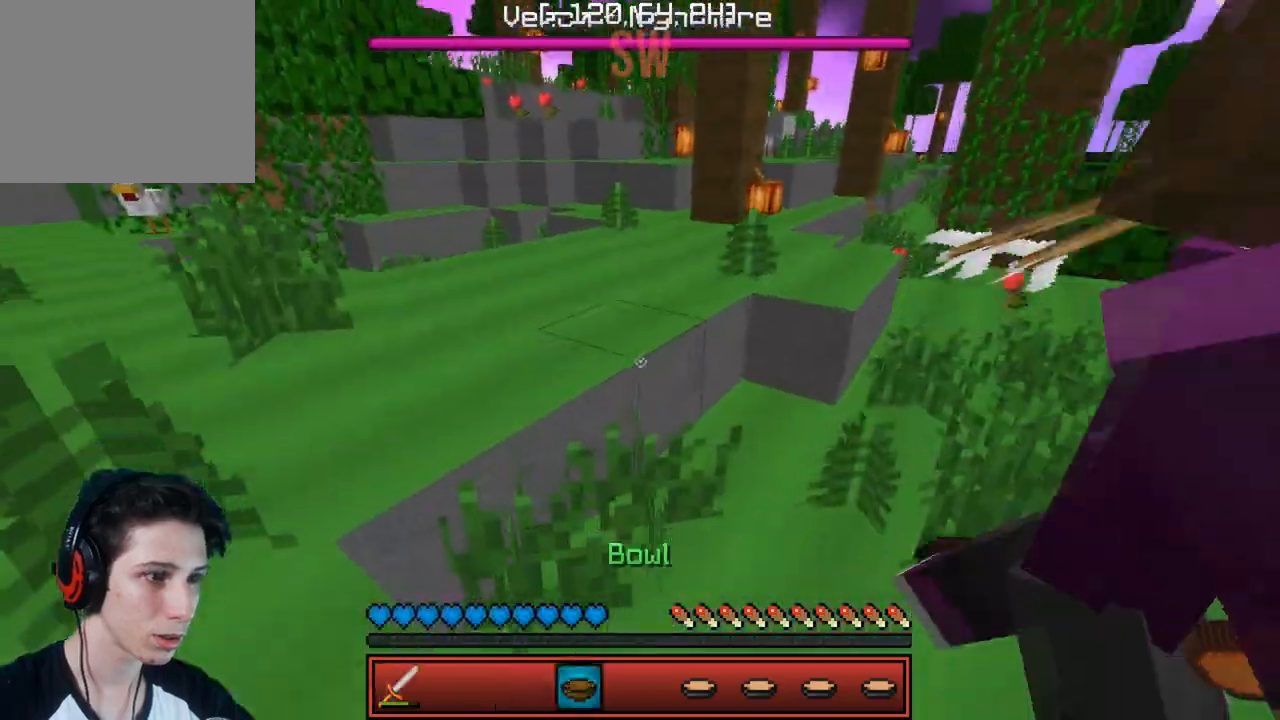
{"keys": ["w"], "events": []}
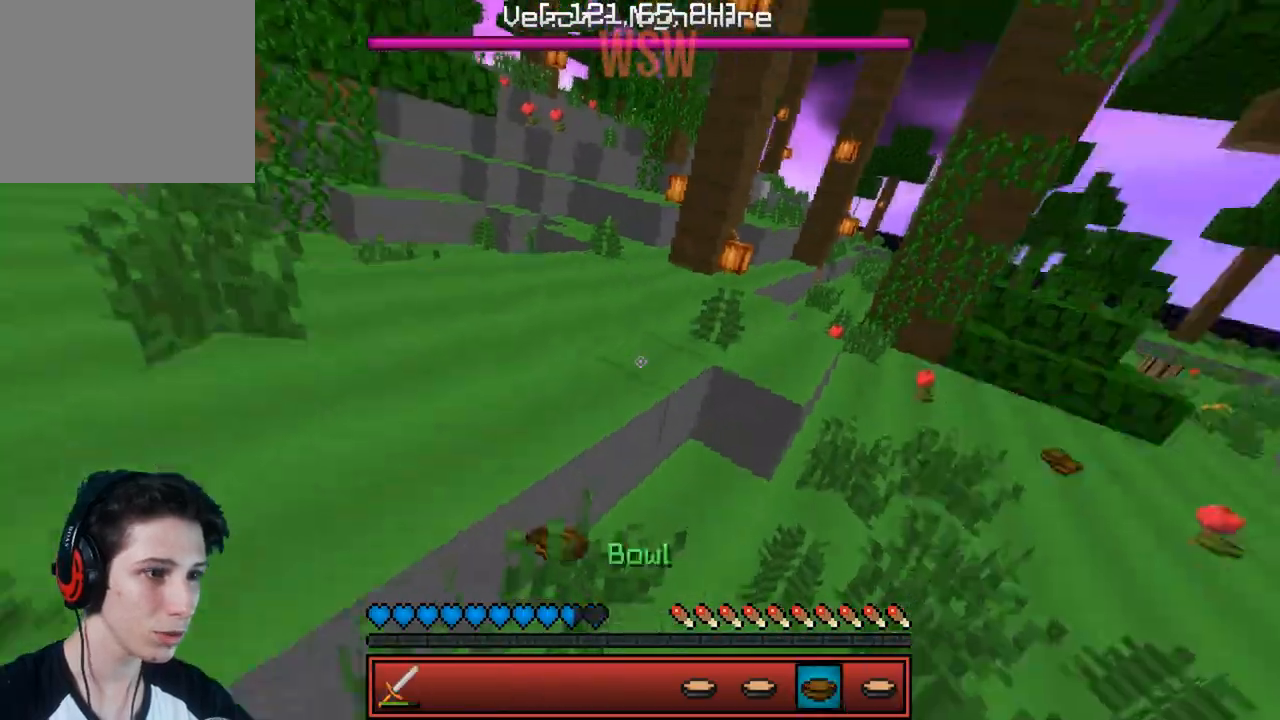
{"keys": ["w"], "events": []}
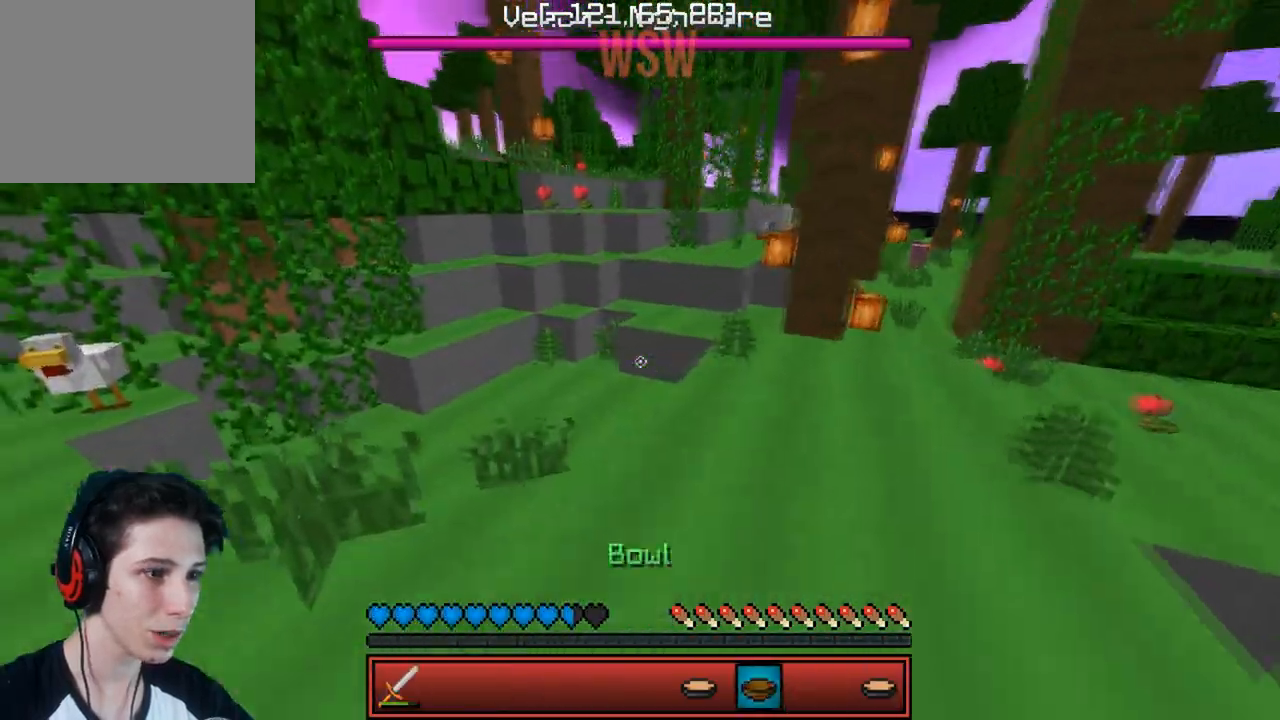
{"keys": ["w"], "events": []}
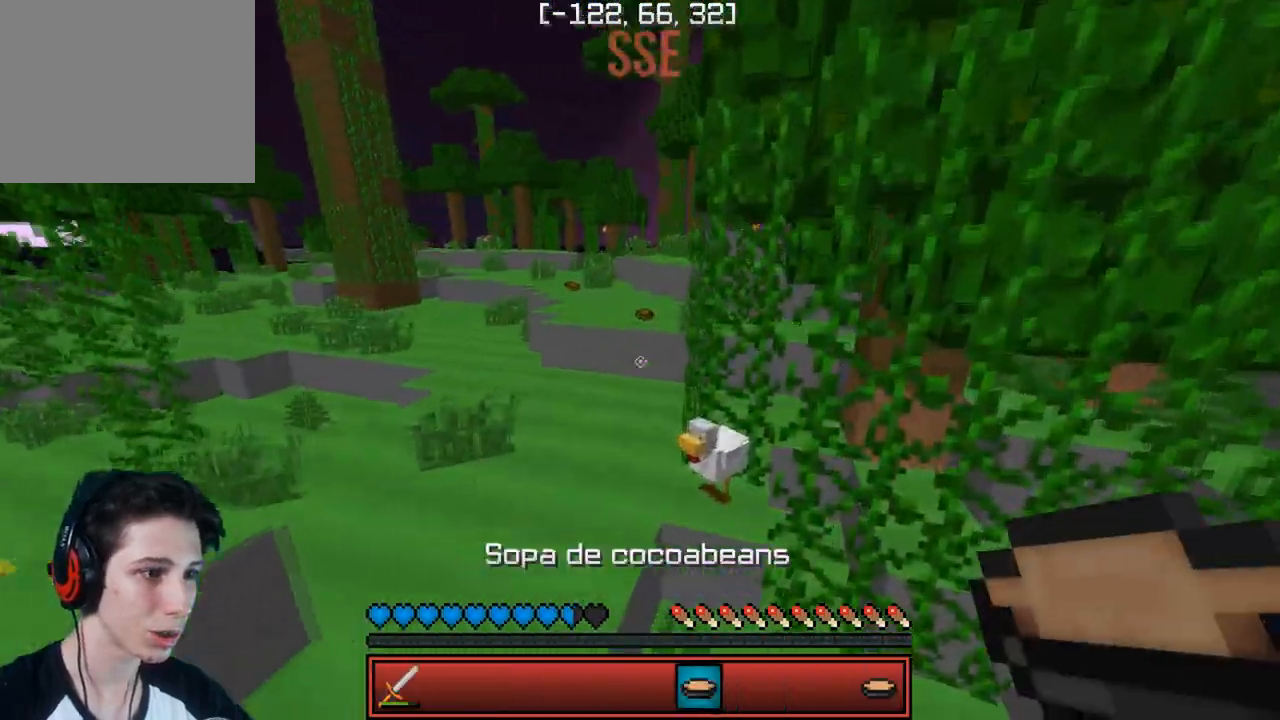
{"keys": ["w"], "events": [[300, "a", "down"], [367, "a", "up"]]}
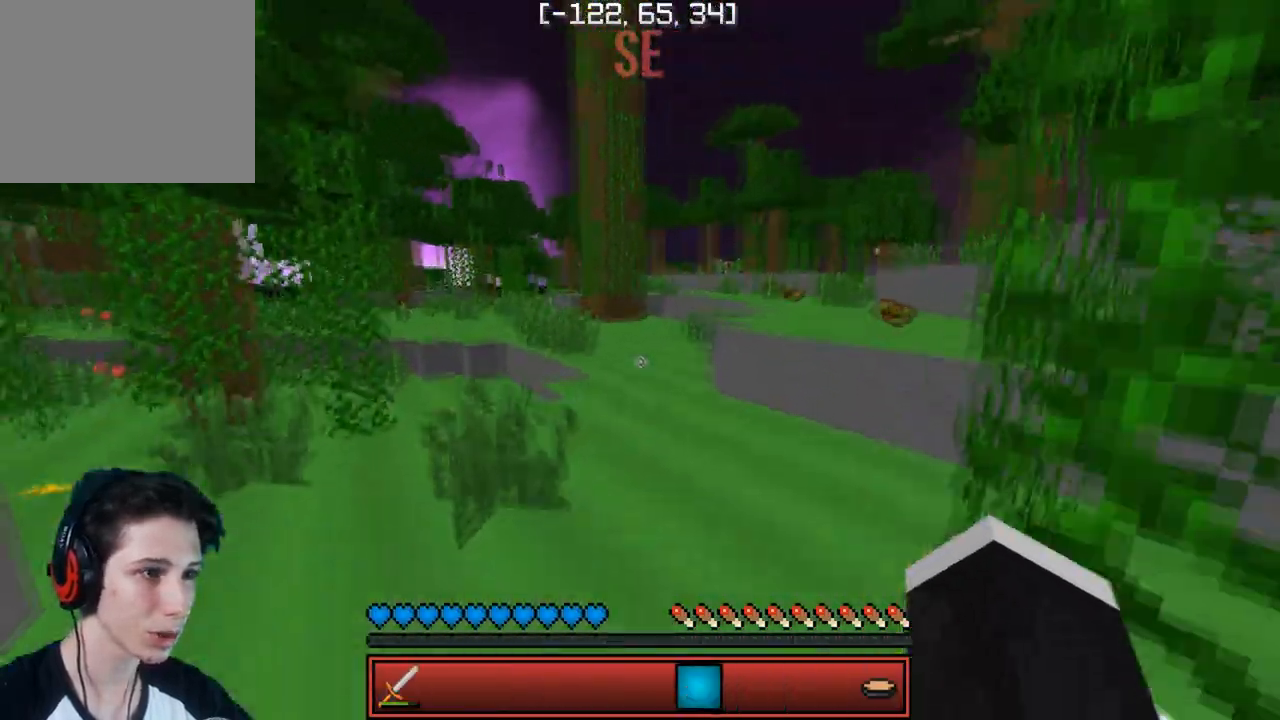
{"keys": ["w"], "events": [[283, "a", "down"], [400, "a", "up"]]}
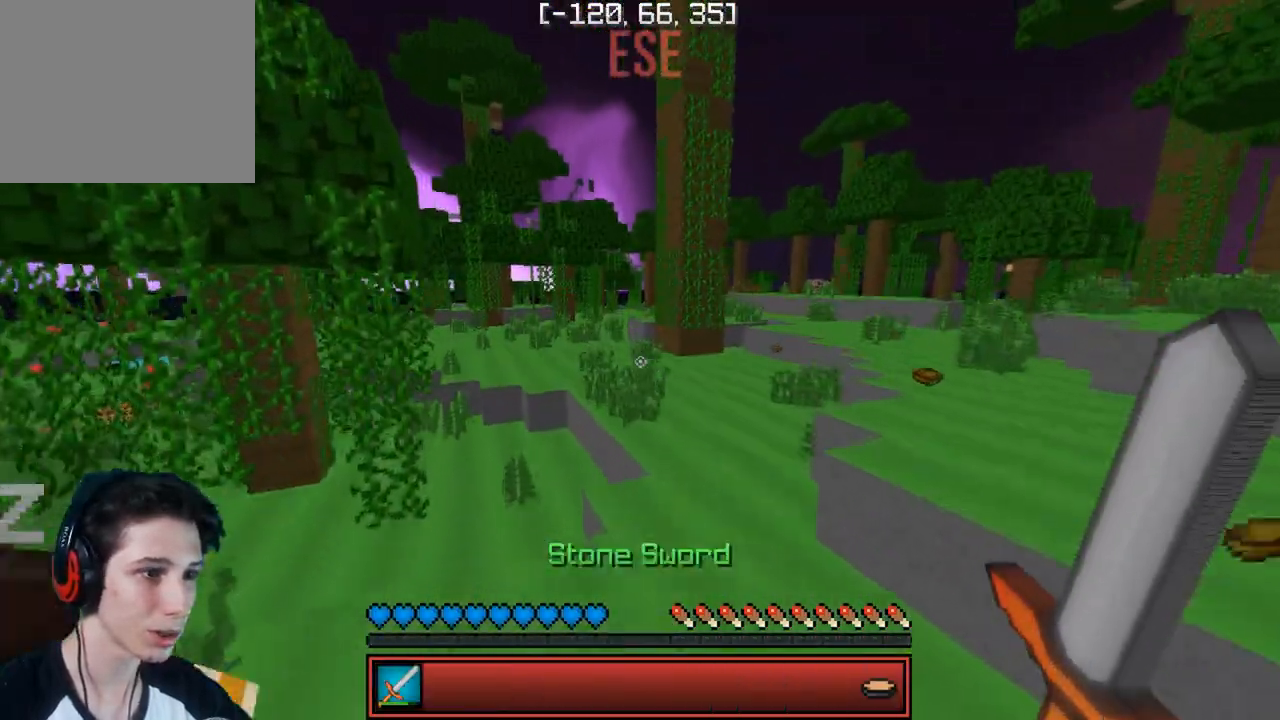
{"keys": ["w"], "events": []}
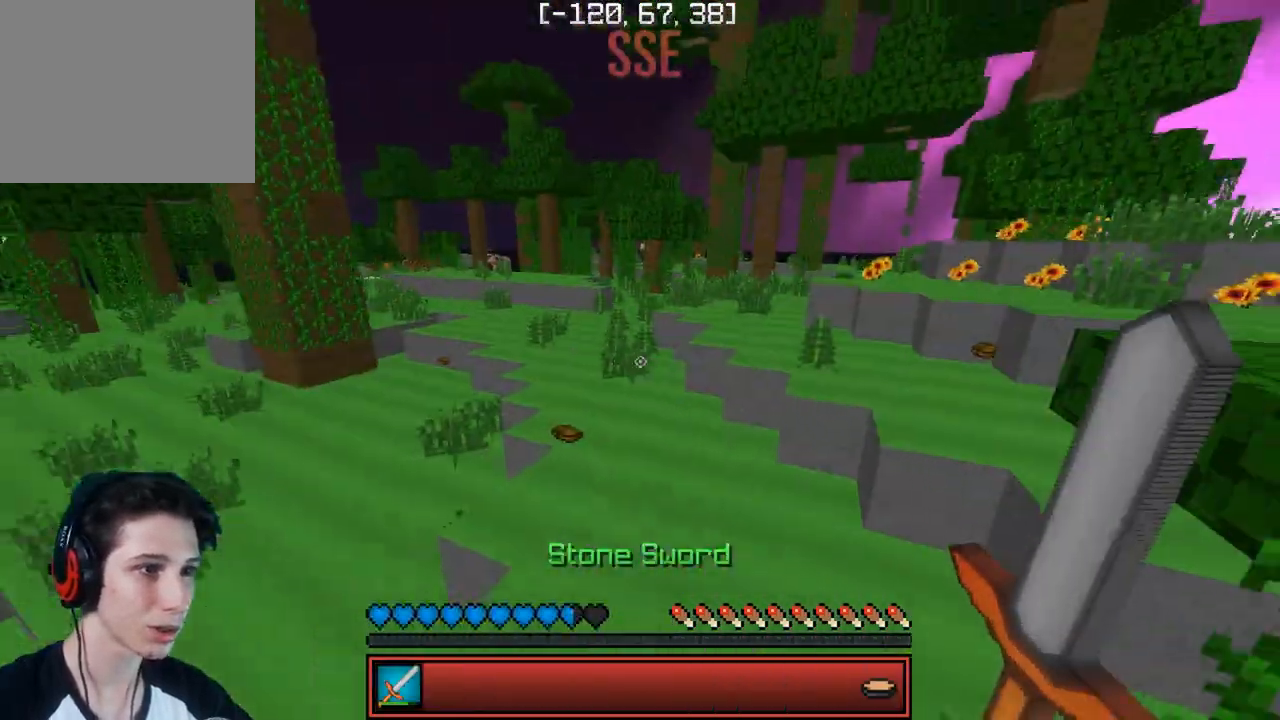
{"keys": ["w"], "events": []}
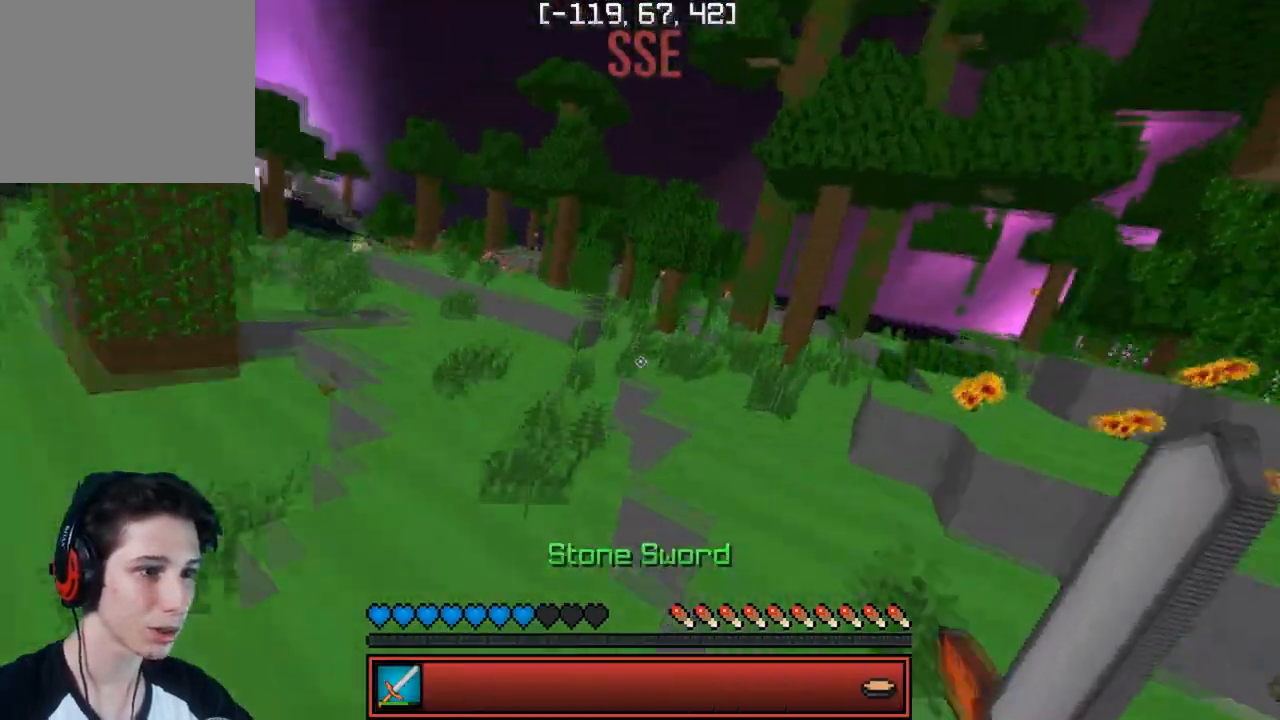
{"keys": ["w"], "events": []}
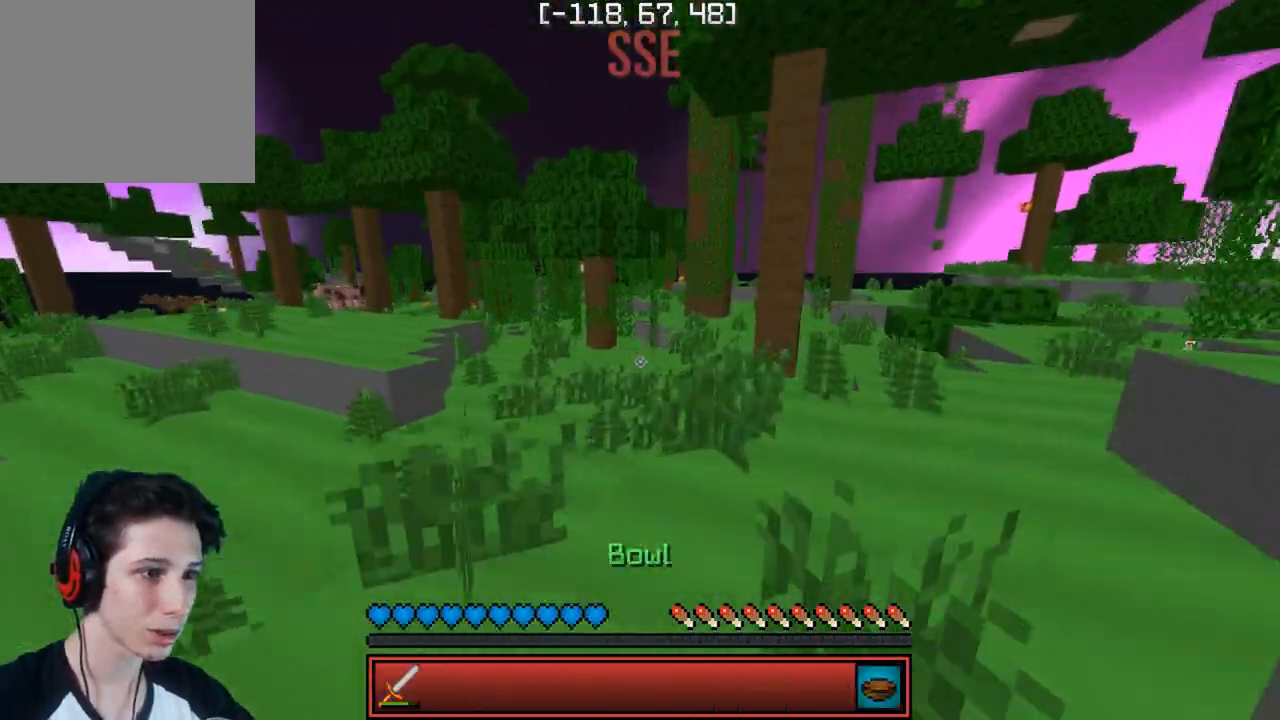
{"keys": [], "events": [[283, "w", "up"]]}
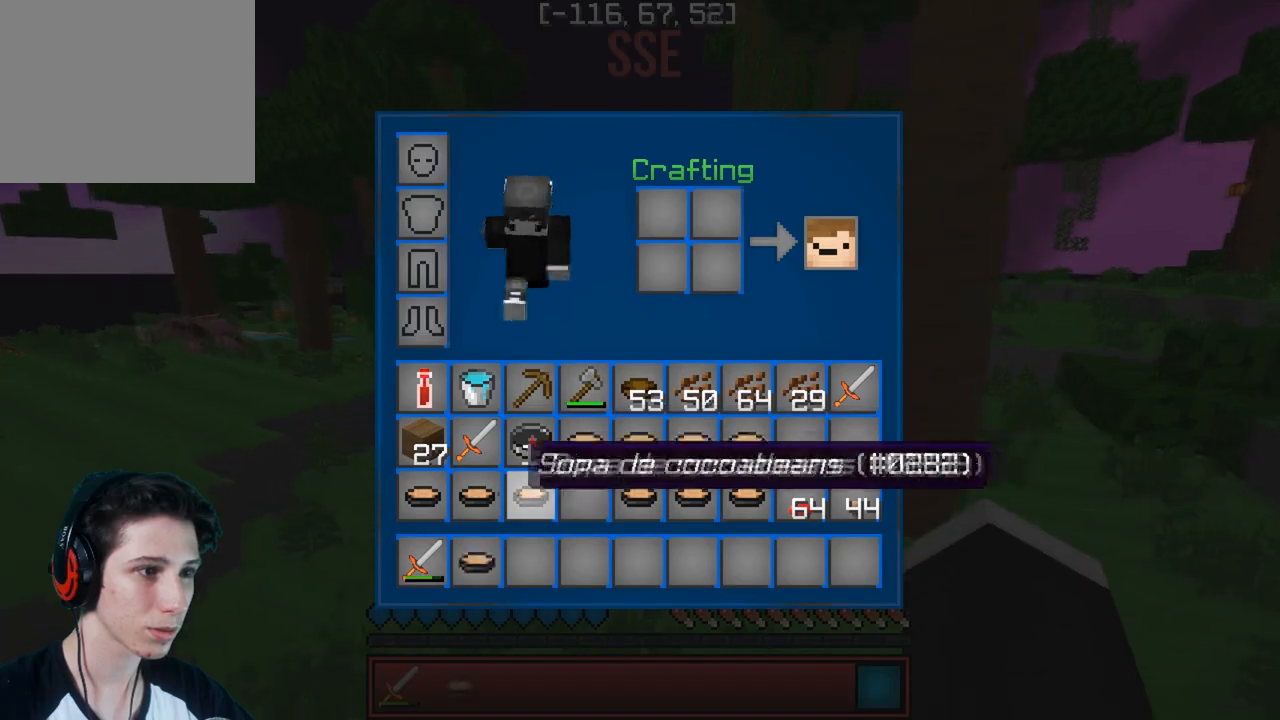
{"keys": [], "events": []}
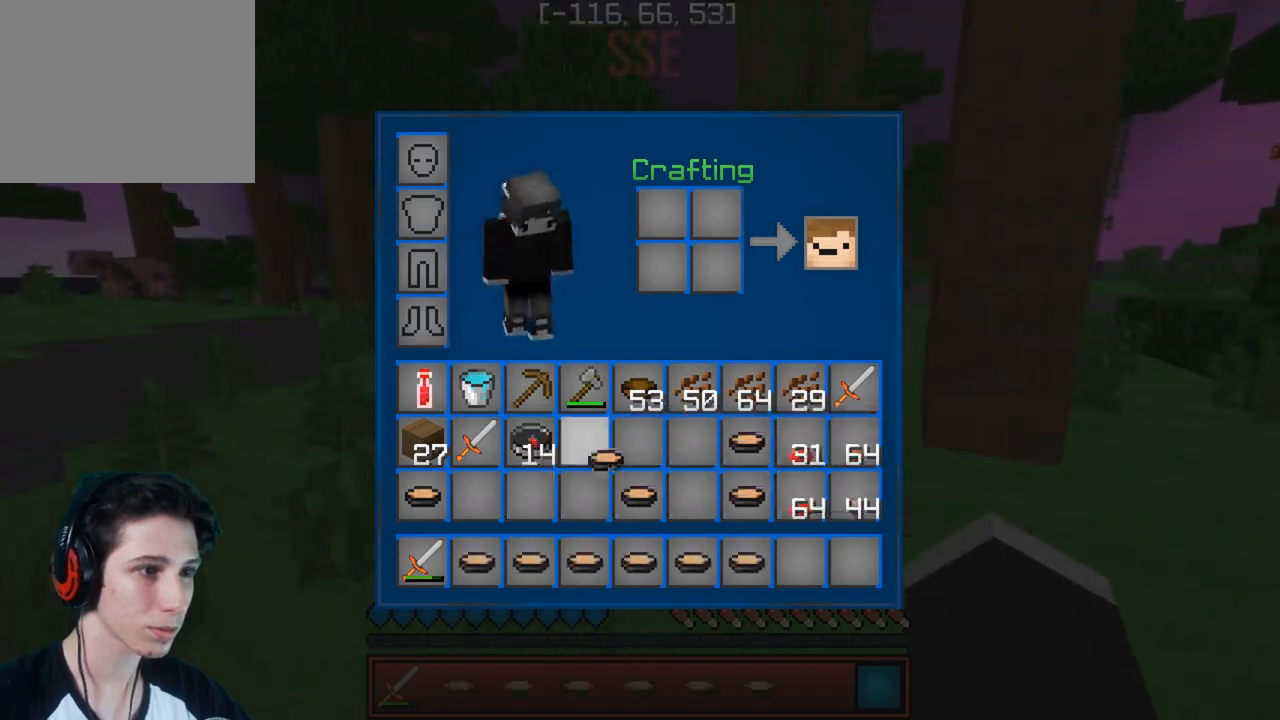
{"keys": ["w"], "events": [[400, "w", "down"]]}
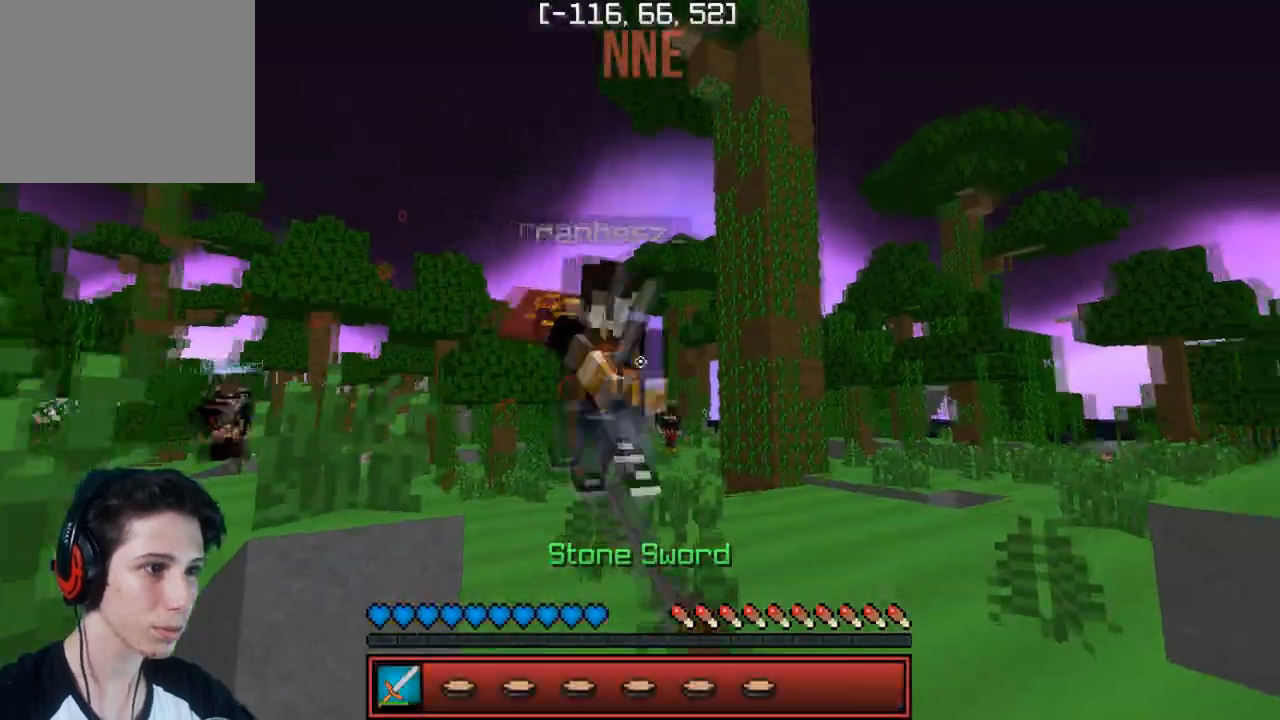
{"keys": ["w"], "events": [[233, "d", "down"], [317, "d", "up"]]}
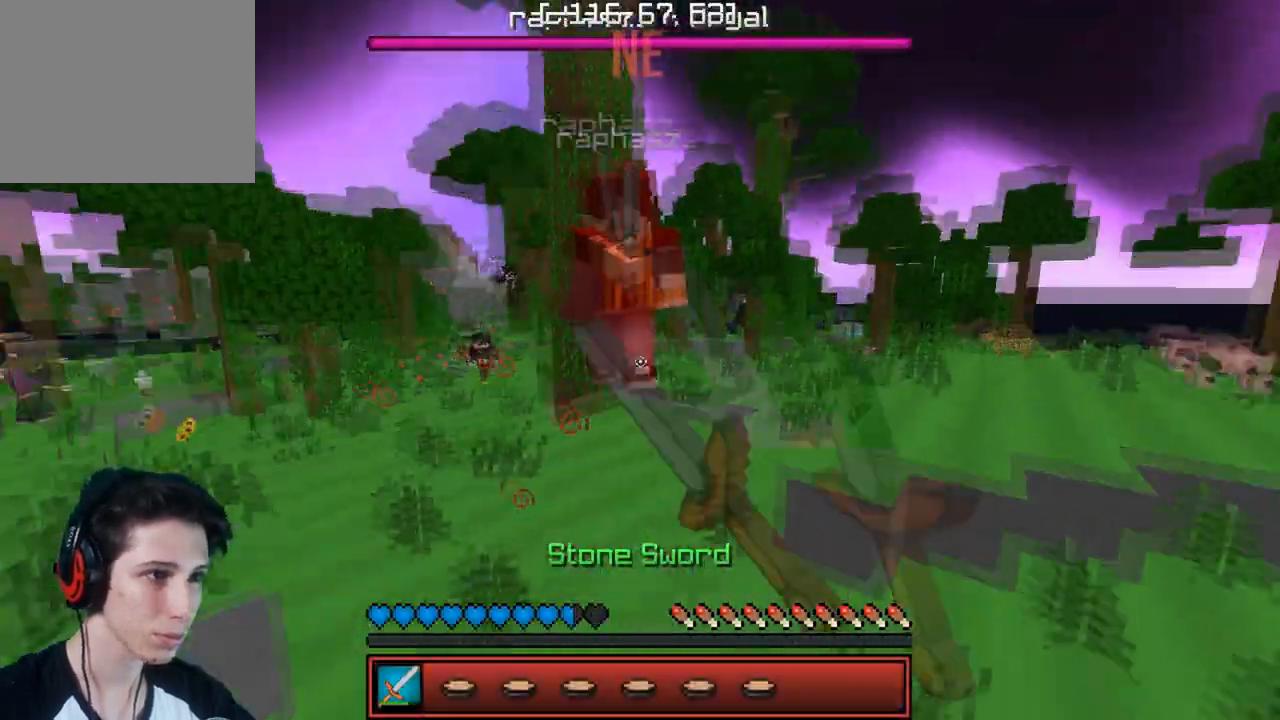
{"keys": ["w"], "events": []}
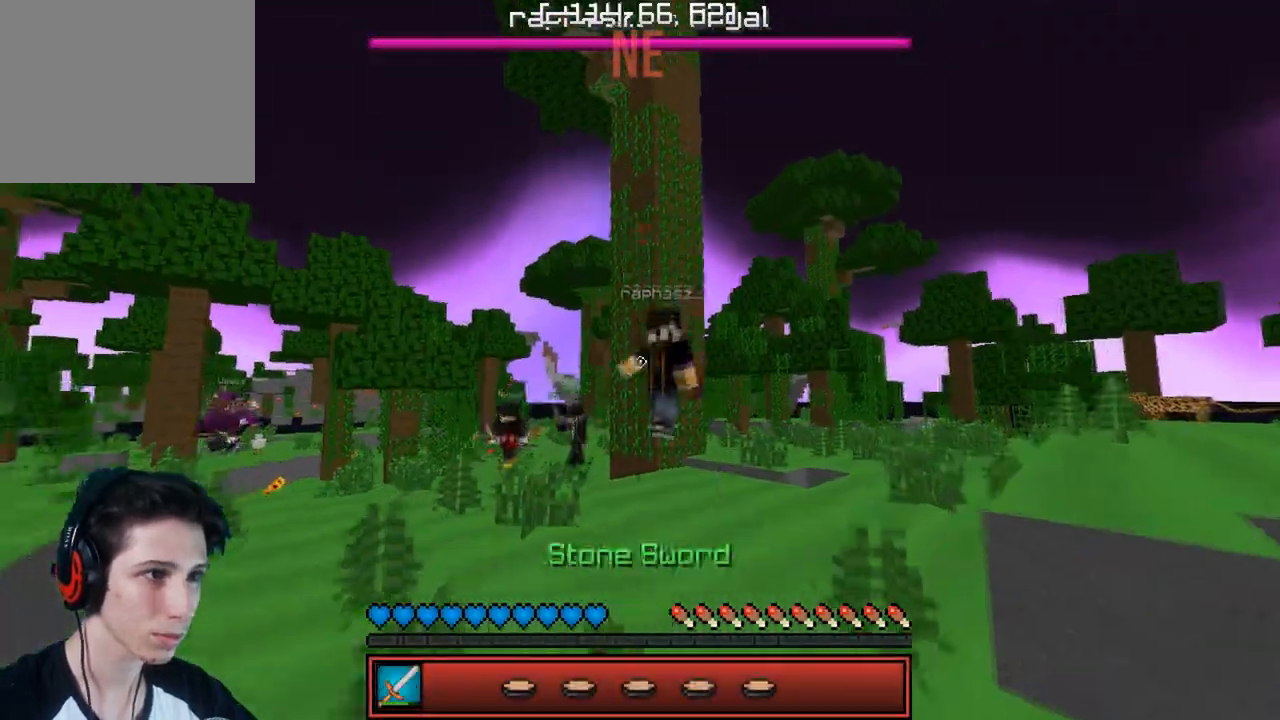
{"keys": ["d", "w"], "events": [[300, "d", "down"]]}
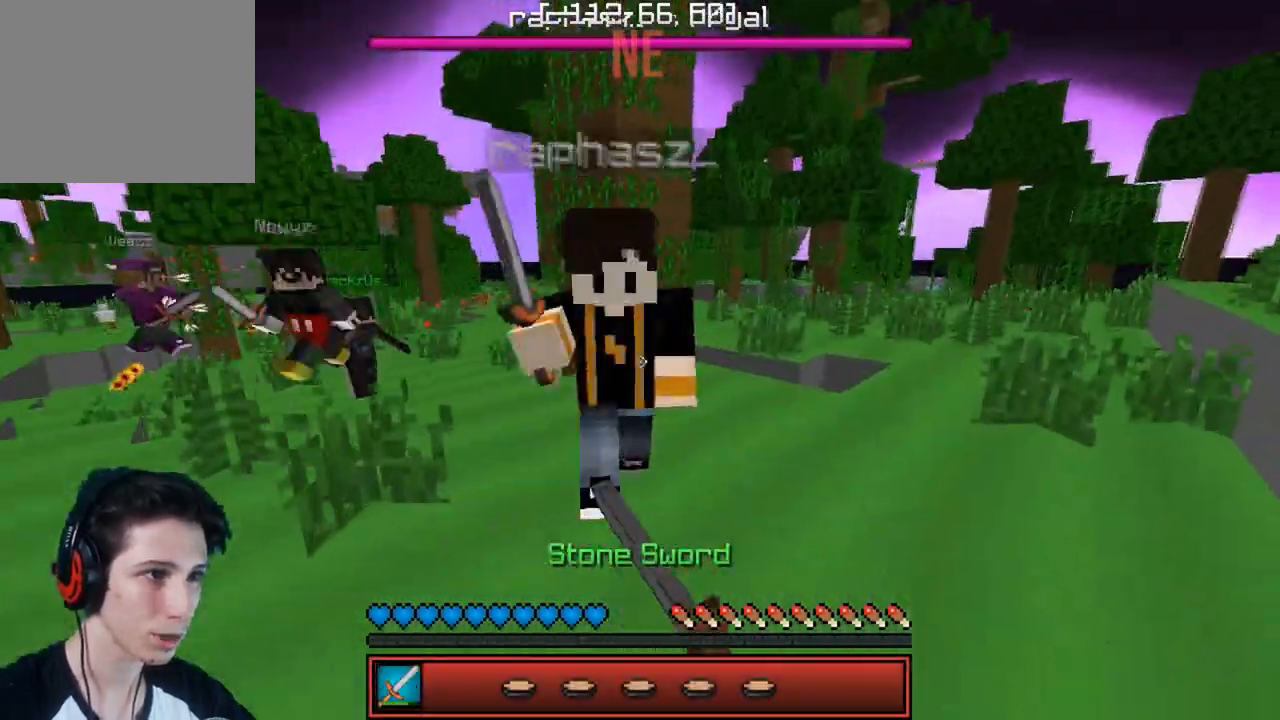
{"keys": ["w"], "events": [[33, "a", "down"], [33, "d", "up"], [283, "a", "up"]]}